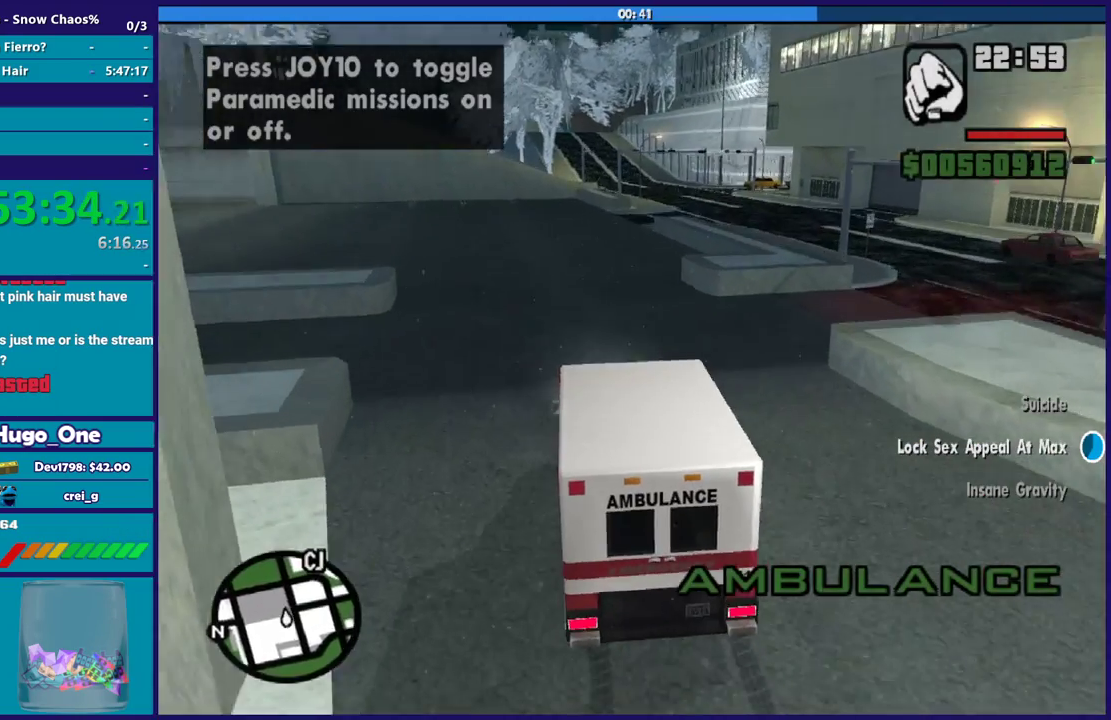
Gameplay with a controller (Xbox layout); each line is a JSON object with the inputs held at the frame after it. "events" lists button and stick changes between this image and that frame as [ms after this image, input, new state], when the widget could be followed in between.
{"buttons": ["R2"], "left_stick": "center", "right_stick": "down-left", "events": [[67, "left_stick", "center"], [100, "right_stick", "down-left"], [267, "right_stick", "center"], [467, "right_stick", "down-left"]]}
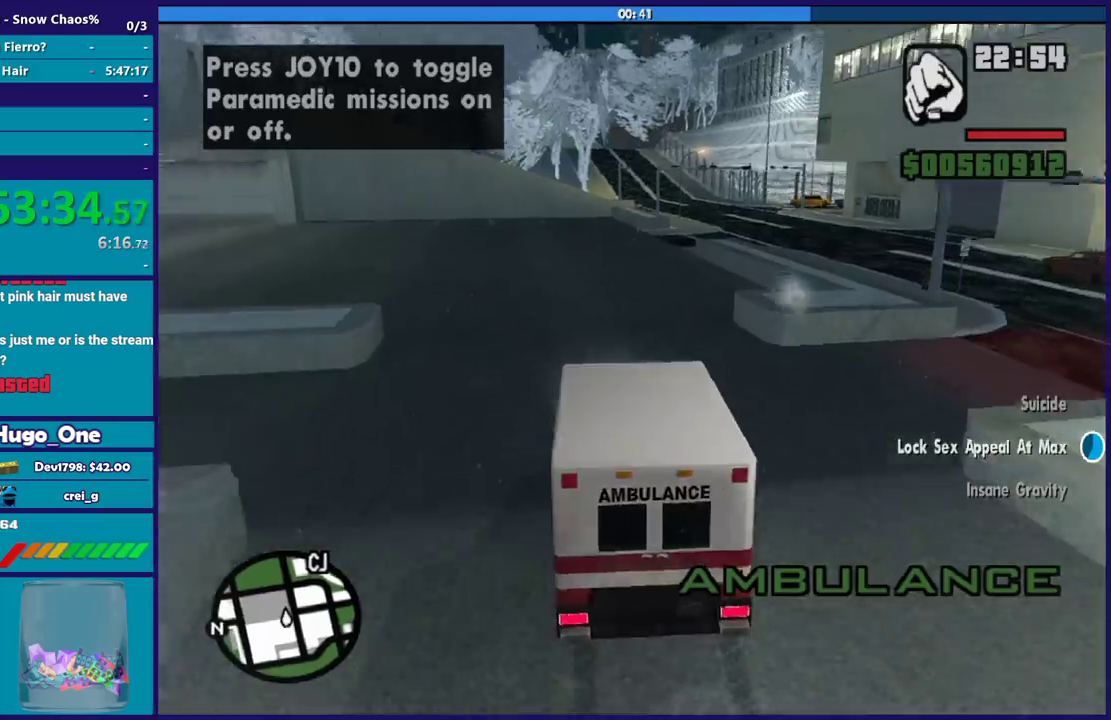
{"buttons": ["R2"], "left_stick": "right", "right_stick": "center", "events": [[200, "right_stick", "center"], [367, "left_stick", "right"]]}
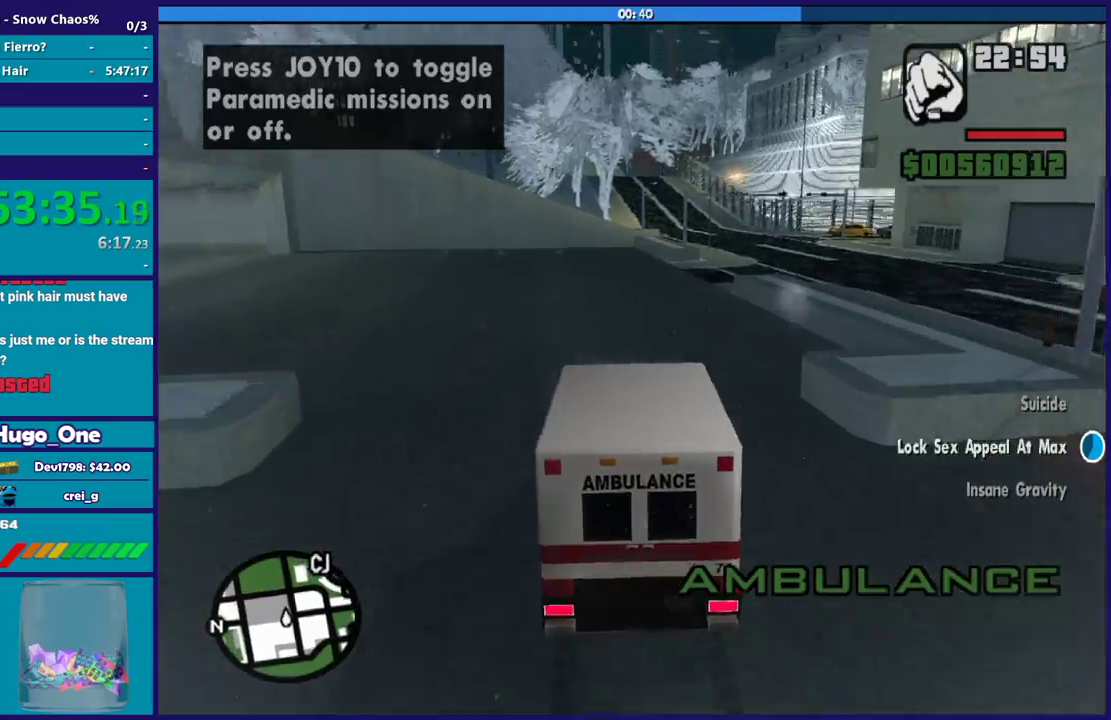
{"buttons": ["R2"], "left_stick": "down-left", "right_stick": "center", "events": [[300, "left_stick", "center"], [400, "left_stick", "down-left"]]}
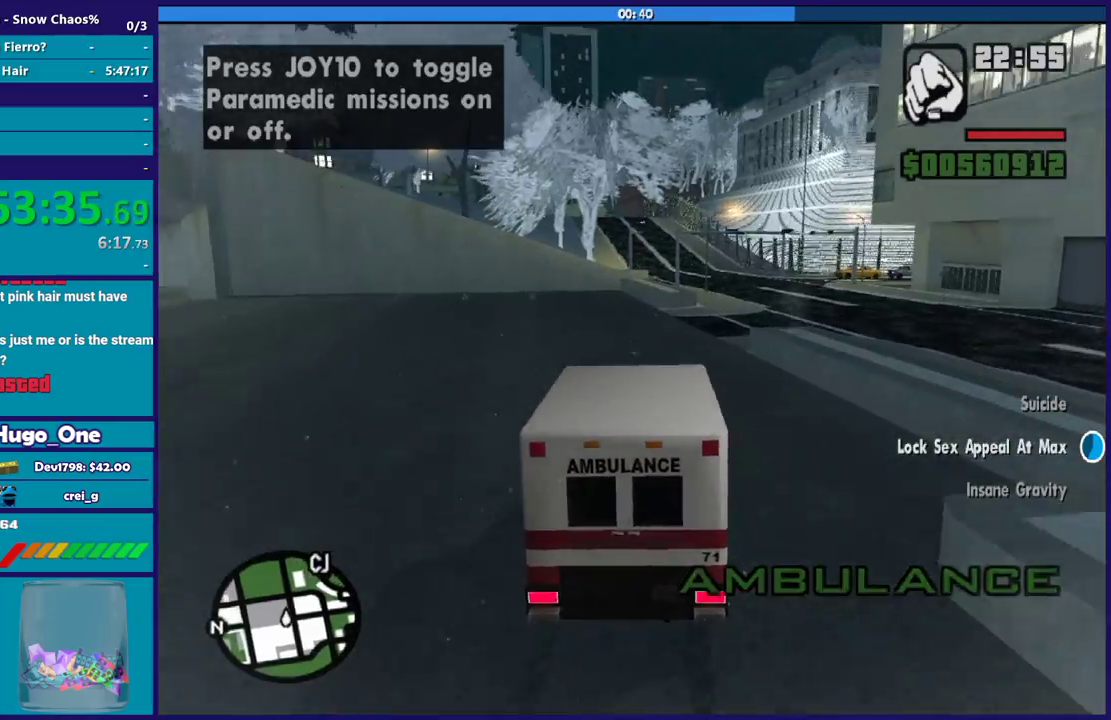
{"buttons": [], "left_stick": "right", "right_stick": "down", "events": [[34, "right_stick", "down-left"], [67, "left_stick", "down-right"], [134, "left_stick", "right"], [434, "R2", "up"], [434, "right_stick", "down"]]}
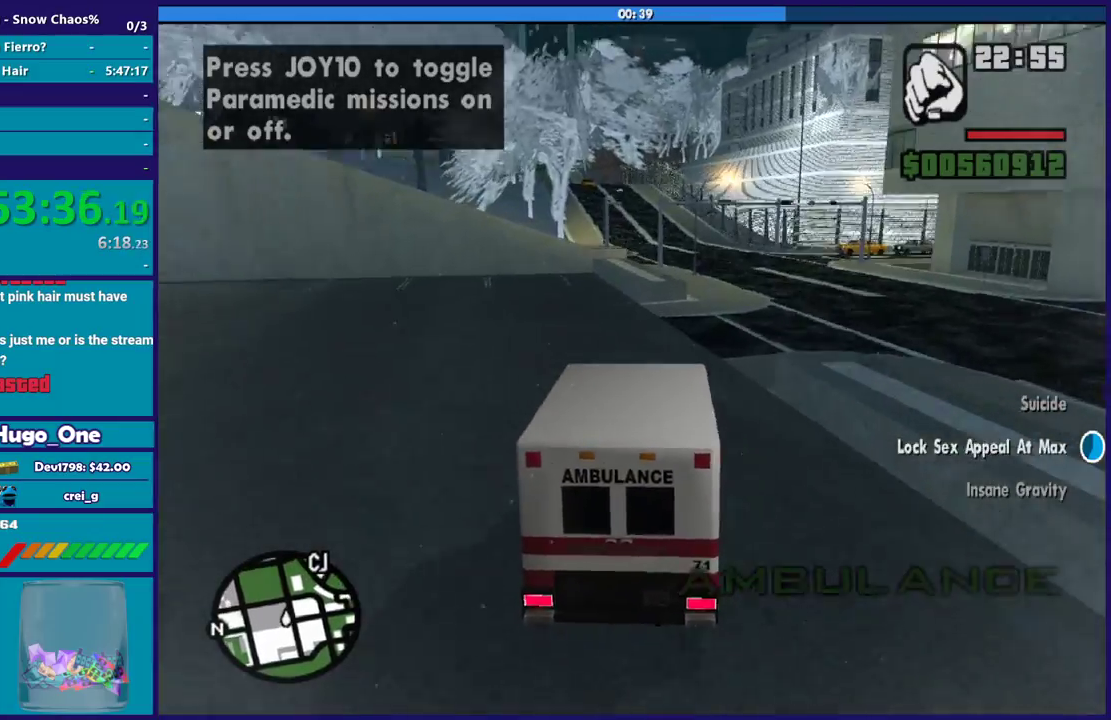
{"buttons": ["R2"], "left_stick": "right", "right_stick": "center", "events": [[33, "R2", "down"], [33, "right_stick", "center"]]}